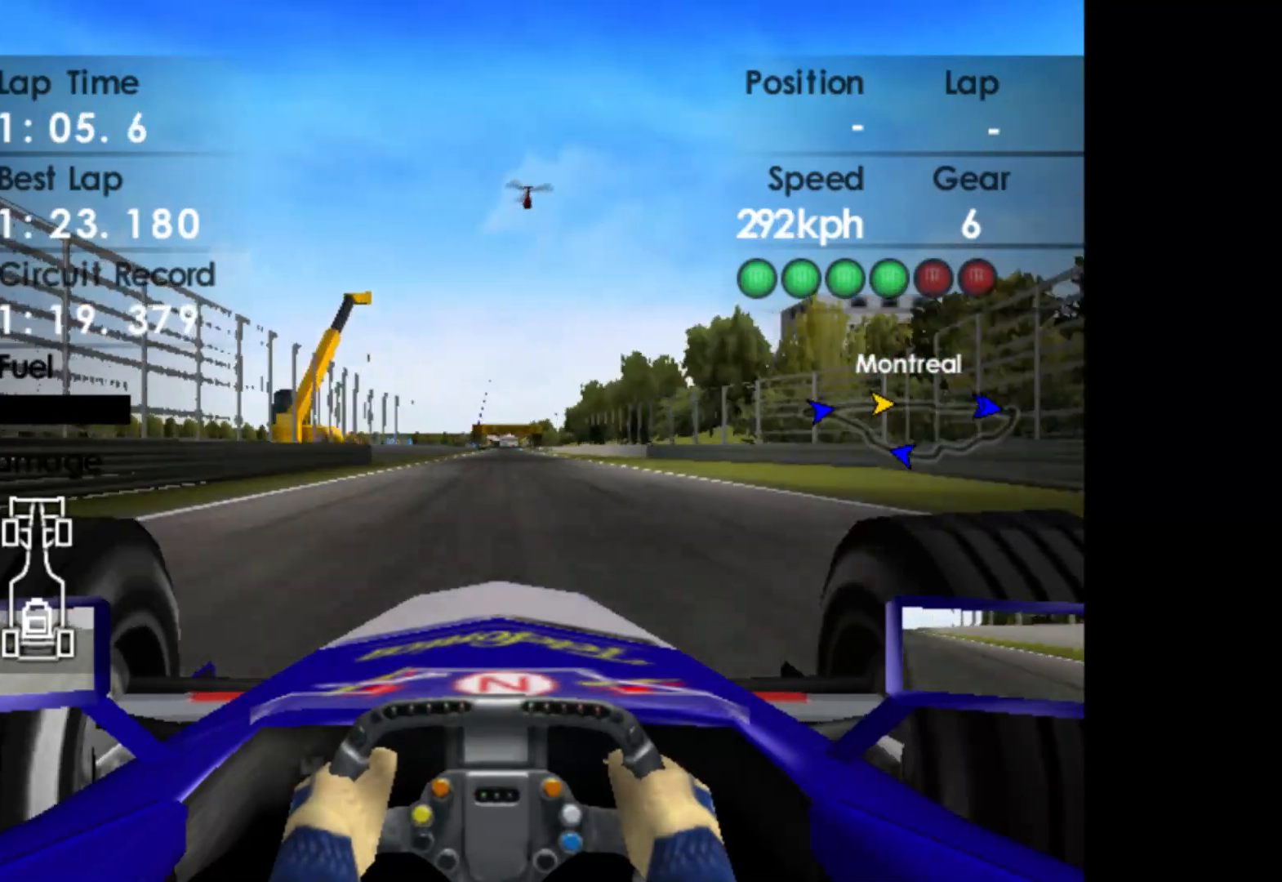
Gameplay with a controller (Xbox layout); each line is a JSON object with the inputs held at the frame after it. "events" lists button and stick changes between this image and that frame as [ms after this image, input, new state], when the widget could be followed in between. Not read: right_stick.
{"buttons": ["R2"], "left_stick": "center", "events": [[317, "left_stick", "right"], [467, "left_stick", "center"]]}
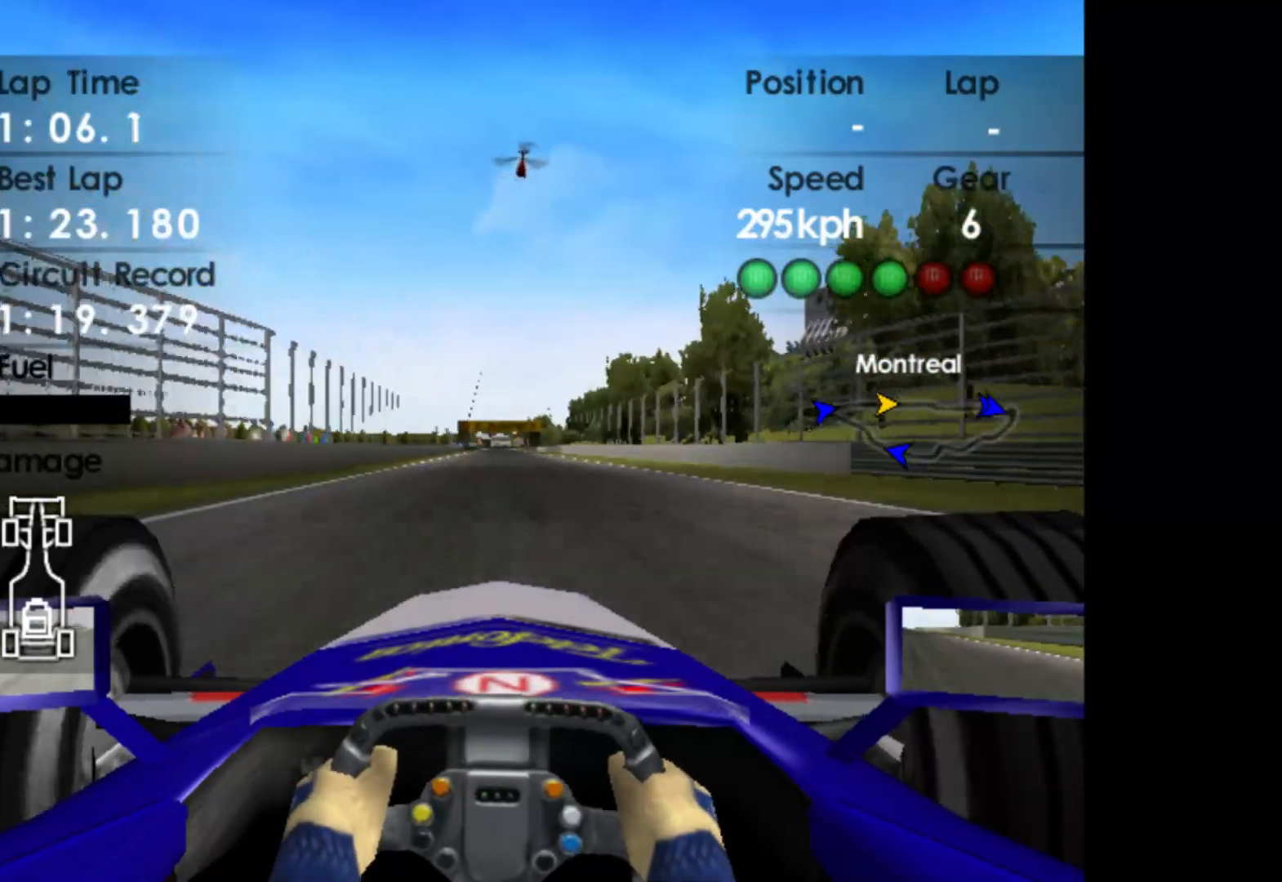
{"buttons": ["R2"], "left_stick": "center", "events": [[283, "left_stick", "left"], [433, "left_stick", "center"]]}
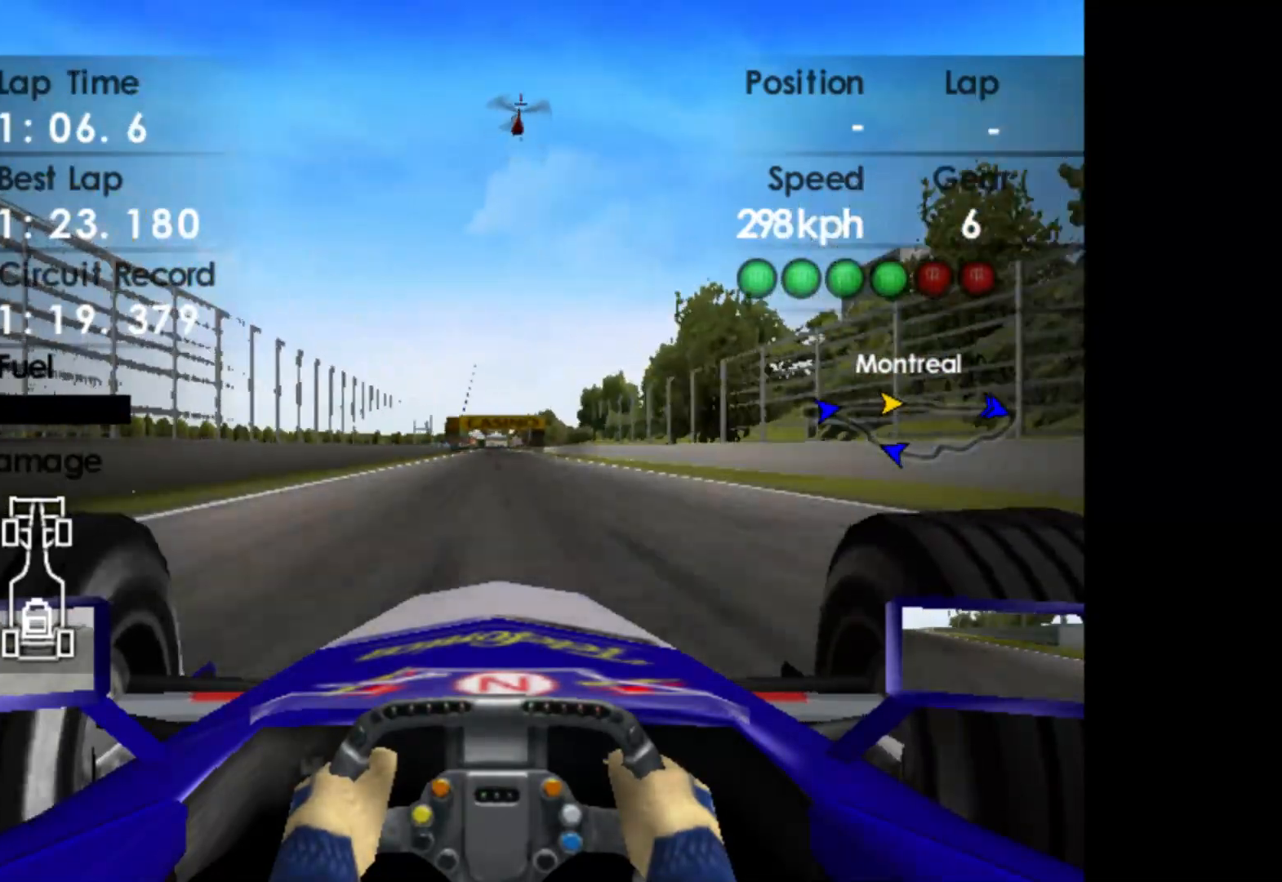
{"buttons": ["R2"], "left_stick": "center", "events": [[183, "left_stick", "left"], [333, "left_stick", "center"]]}
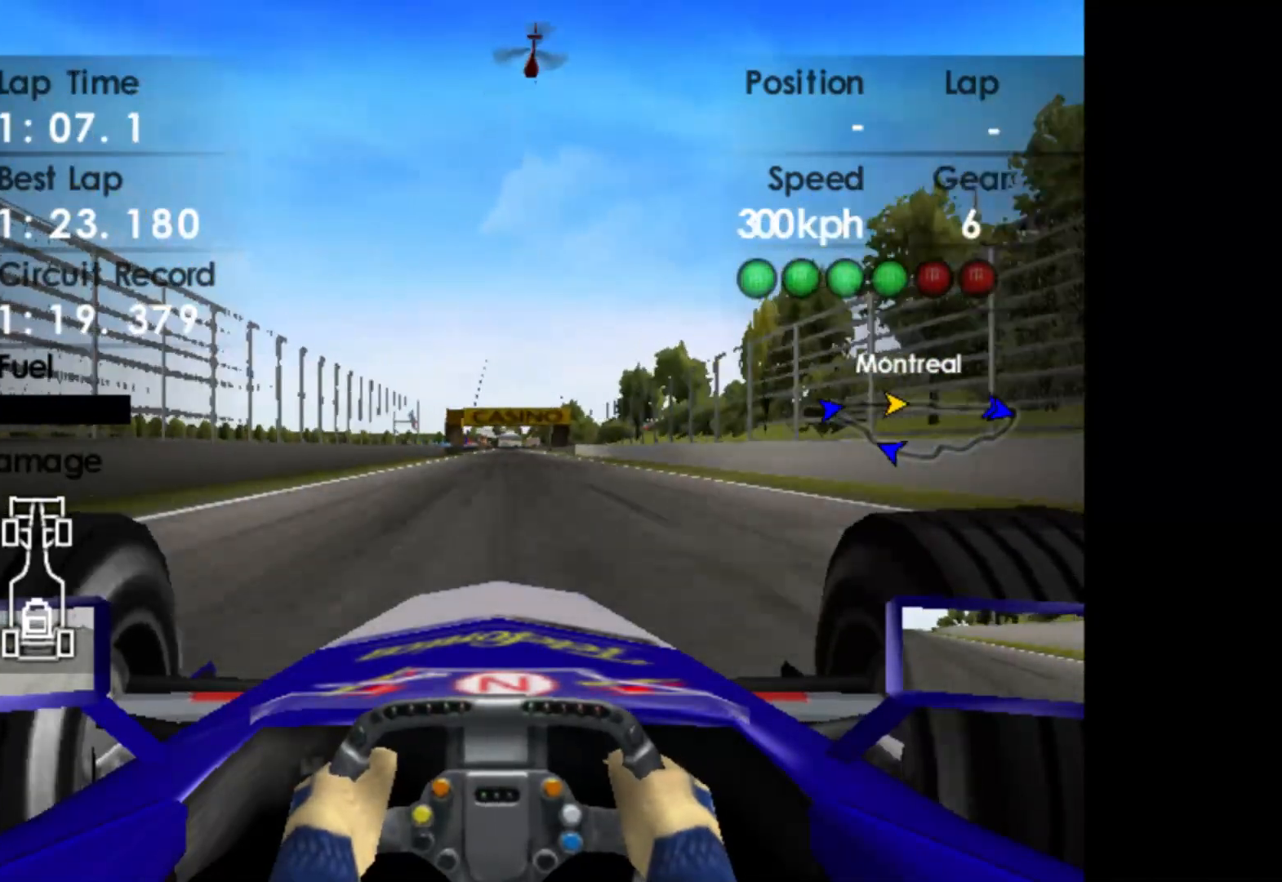
{"buttons": ["R2"], "left_stick": "center", "events": []}
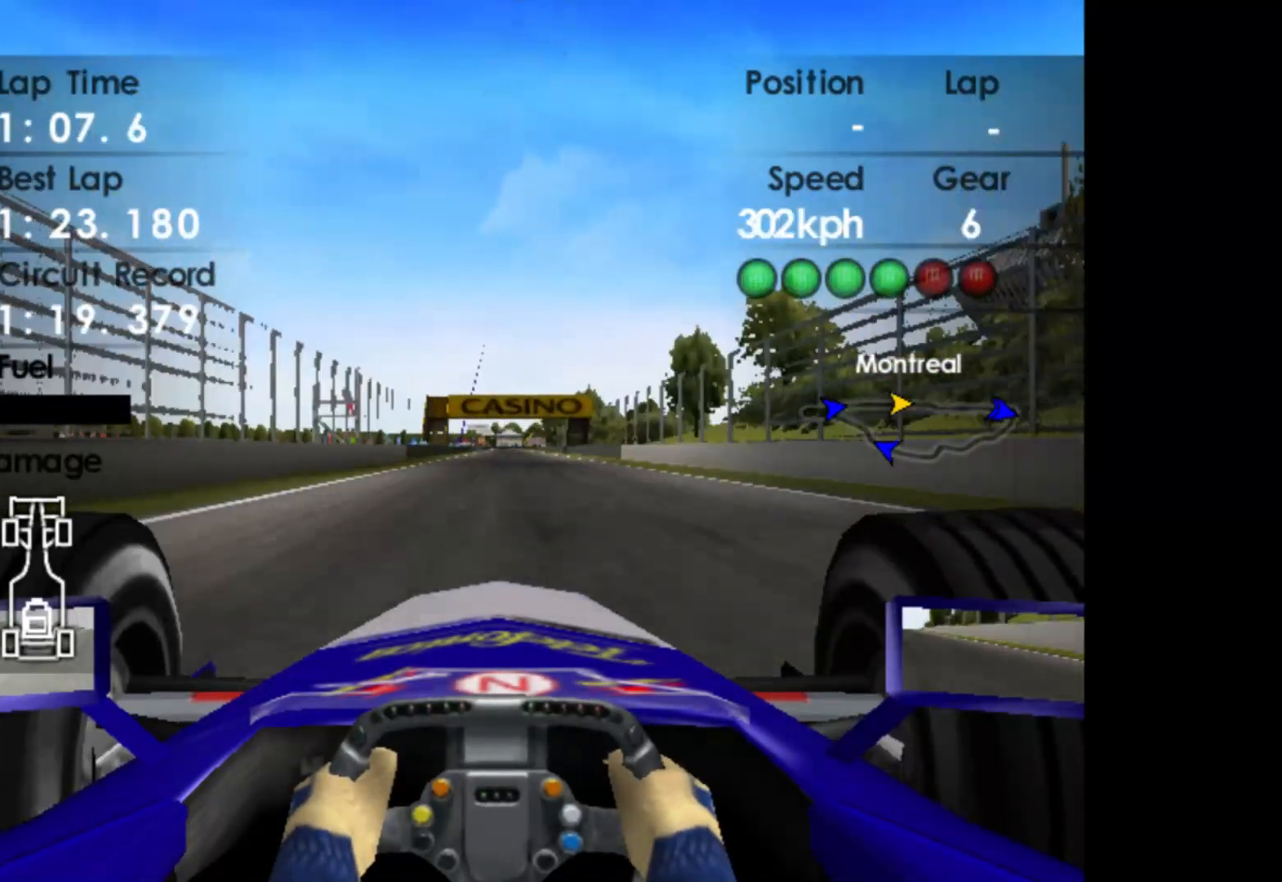
{"buttons": ["R2"], "left_stick": "center", "events": []}
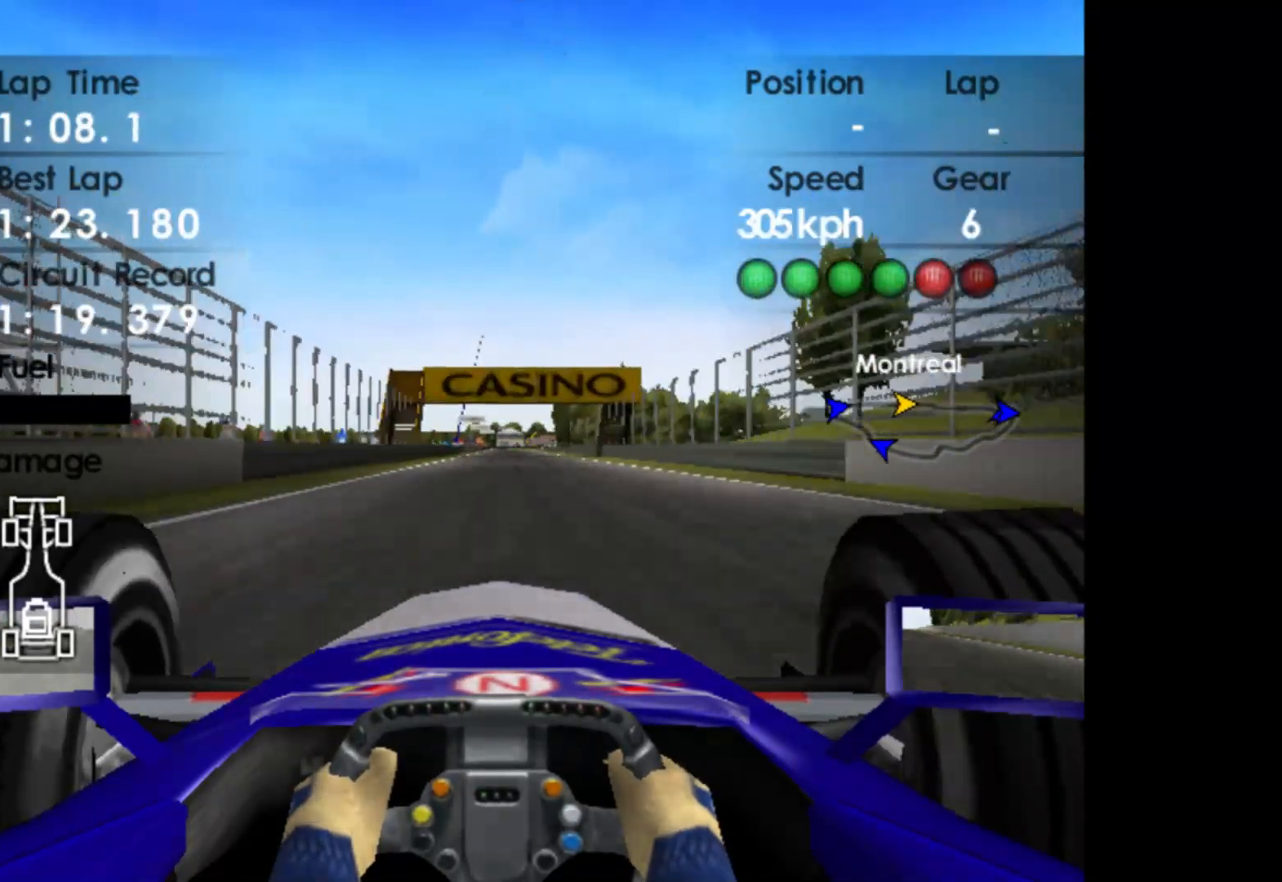
{"buttons": ["R2"], "left_stick": "center", "events": []}
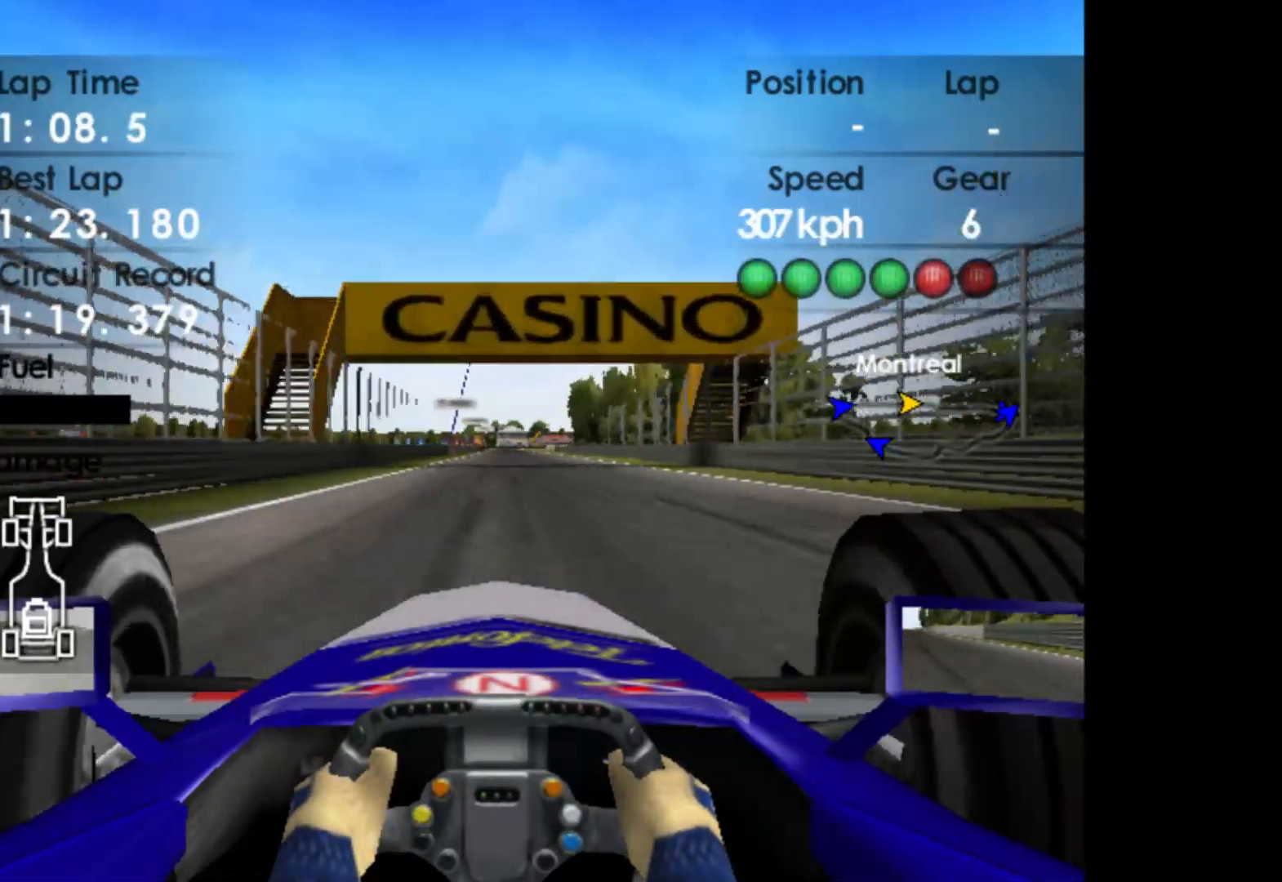
{"buttons": ["R2"], "left_stick": "center", "events": []}
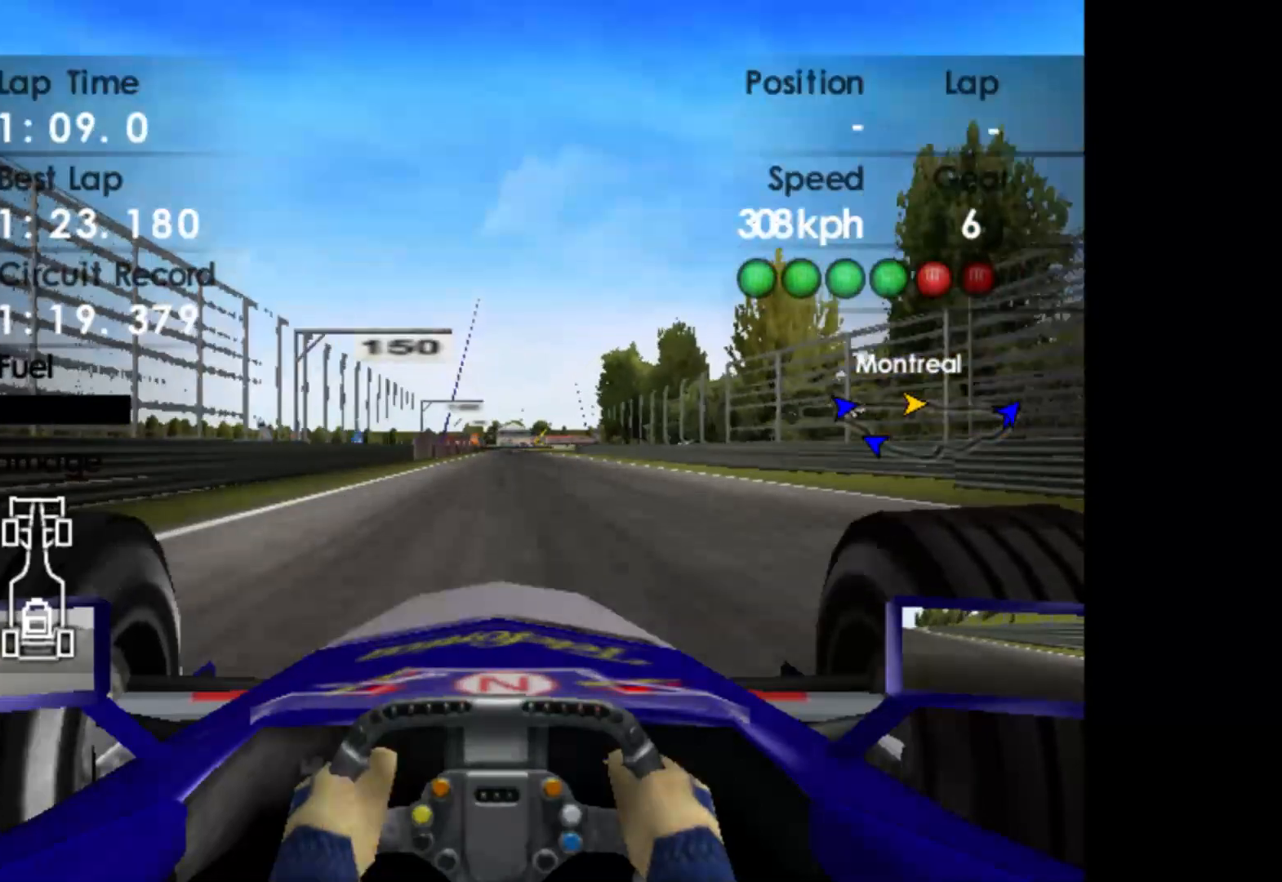
{"buttons": ["R2"], "left_stick": "center", "events": []}
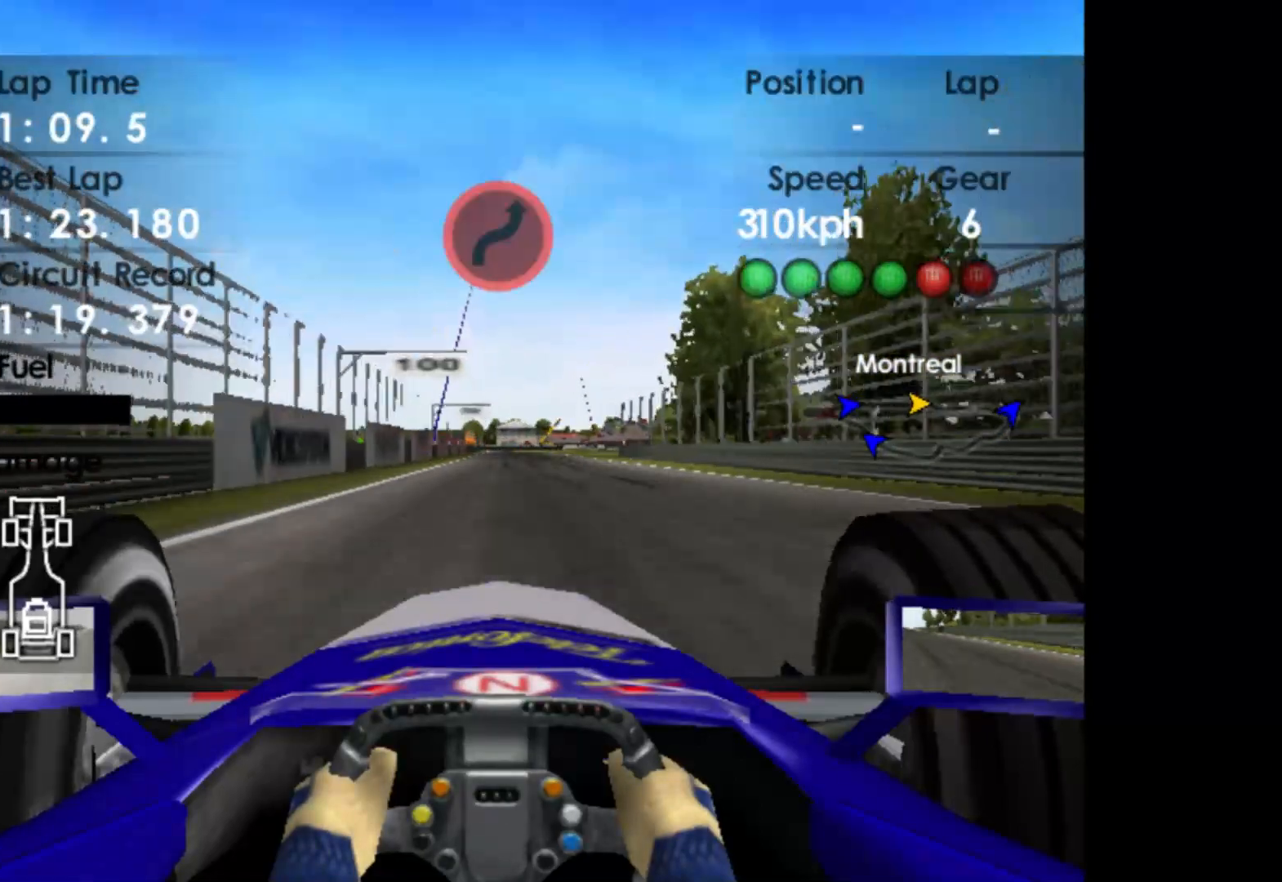
{"buttons": ["L2"], "left_stick": "center", "events": [[450, "L2", "down"], [483, "R2", "up"]]}
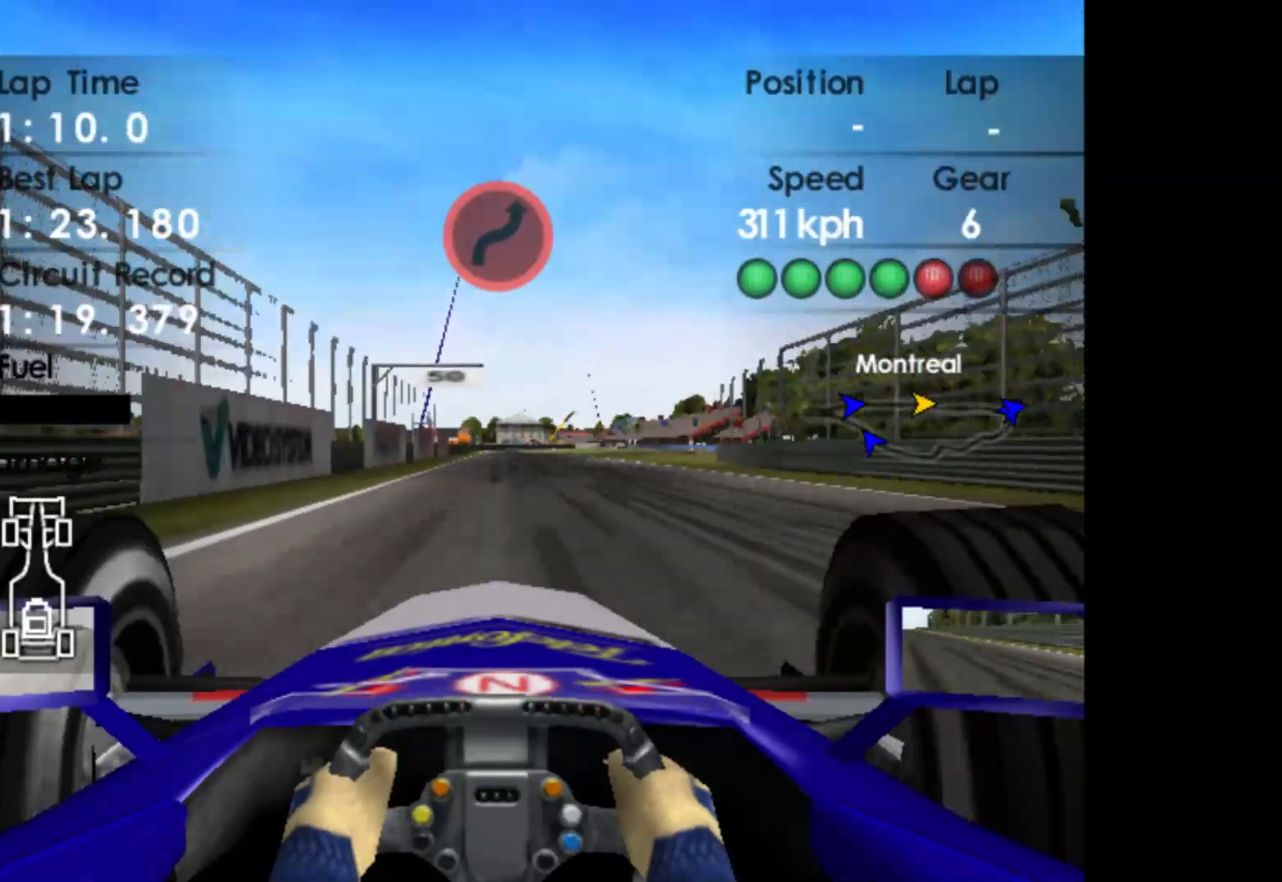
{"buttons": ["L2"], "left_stick": "center", "events": [[67, "X", "down"], [183, "X", "up"], [300, "X", "down"], [333, "left_stick", "right"], [433, "X", "up"], [500, "left_stick", "center"]]}
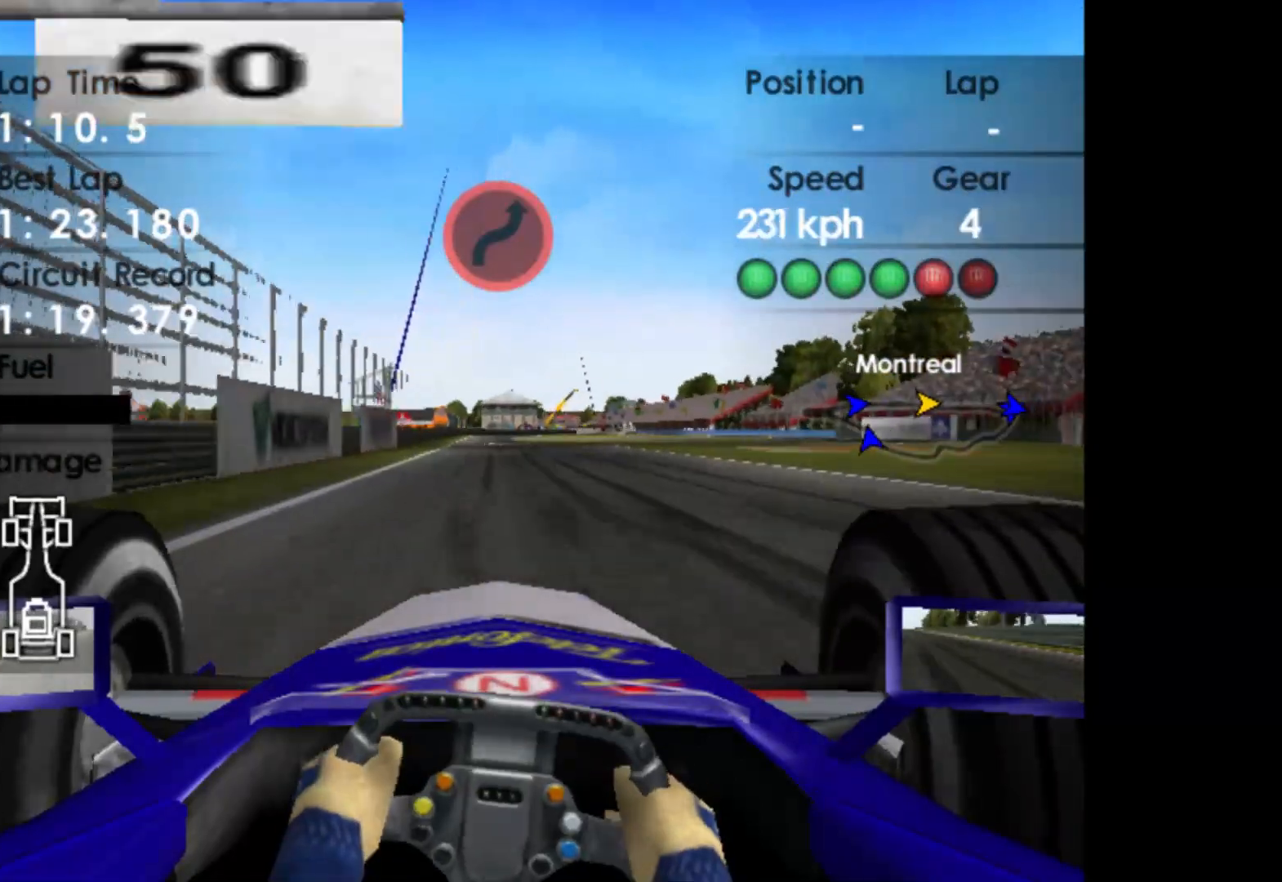
{"buttons": ["L2"], "left_stick": "right", "events": [[133, "X", "down"], [233, "X", "up"], [433, "left_stick", "right"]]}
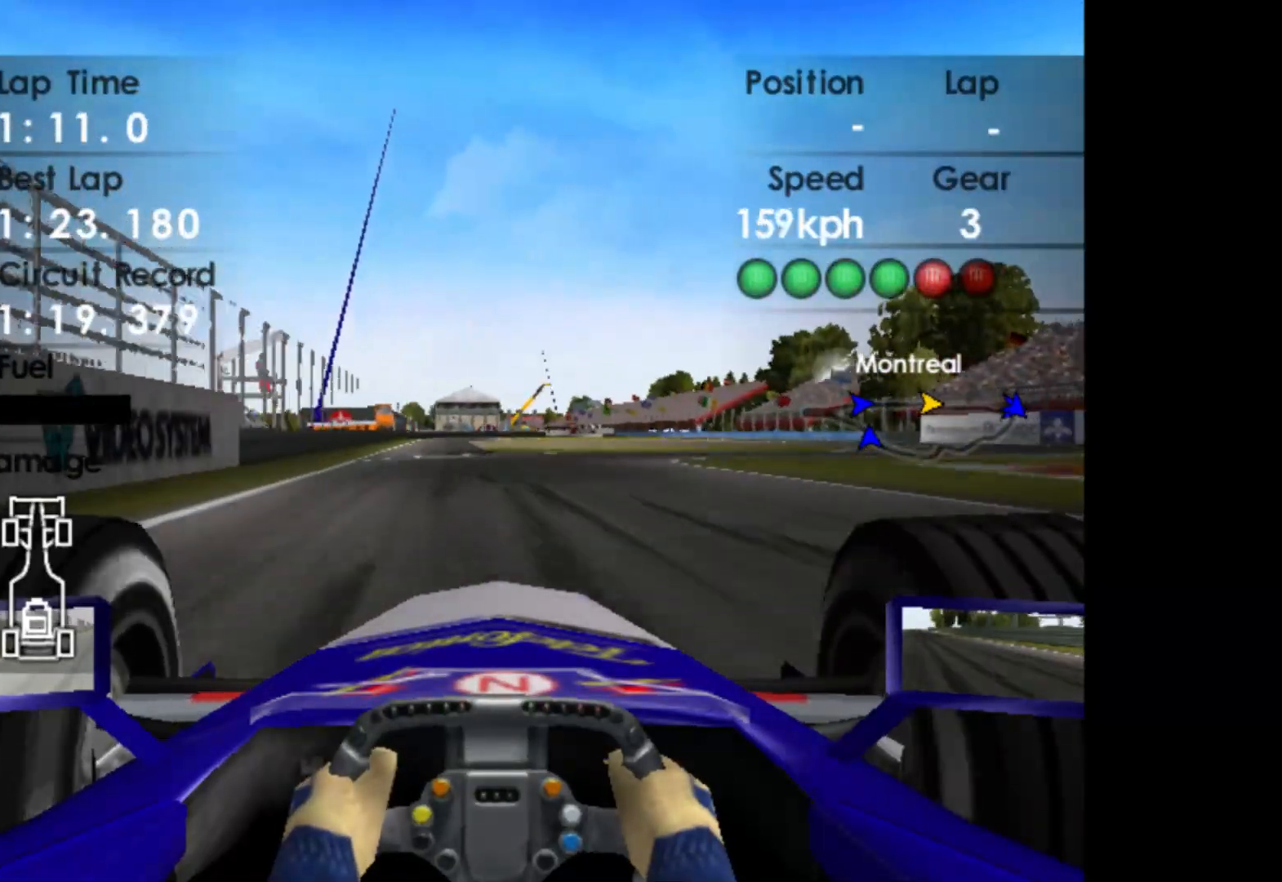
{"buttons": [], "left_stick": "right", "events": [[267, "L2", "up"]]}
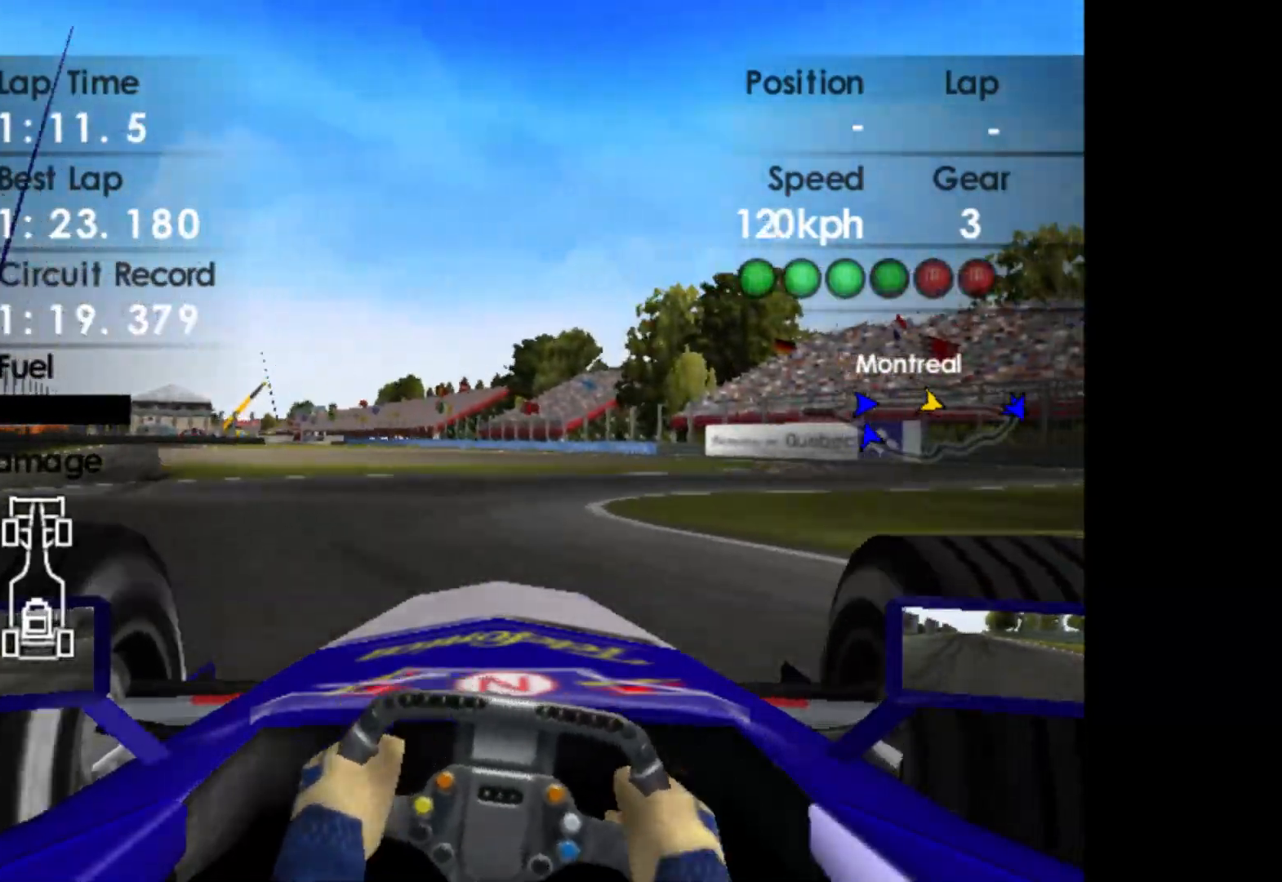
{"buttons": [], "left_stick": "right", "events": []}
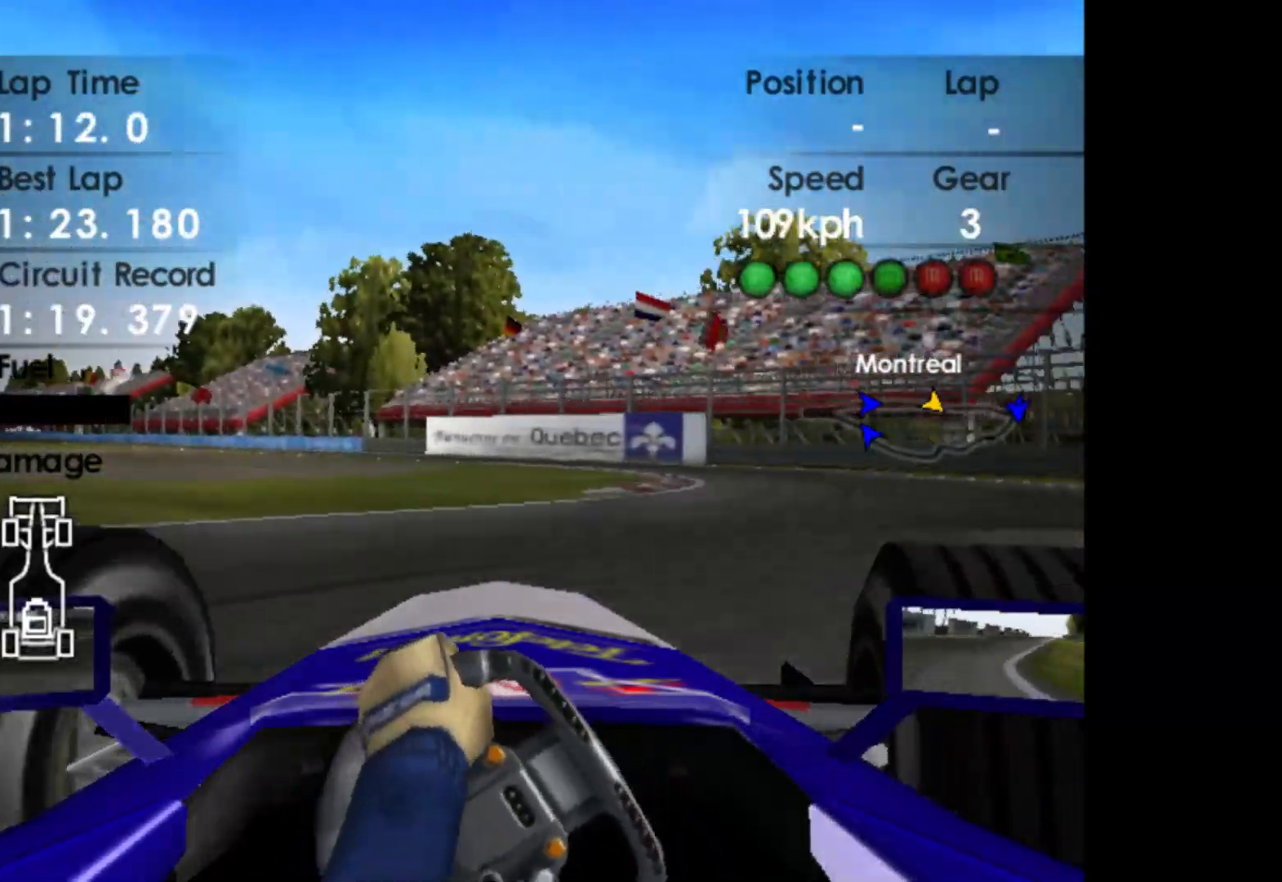
{"buttons": [], "left_stick": "left", "events": [[183, "left_stick", "center"], [217, "X", "down"], [267, "left_stick", "left"], [350, "X", "up"]]}
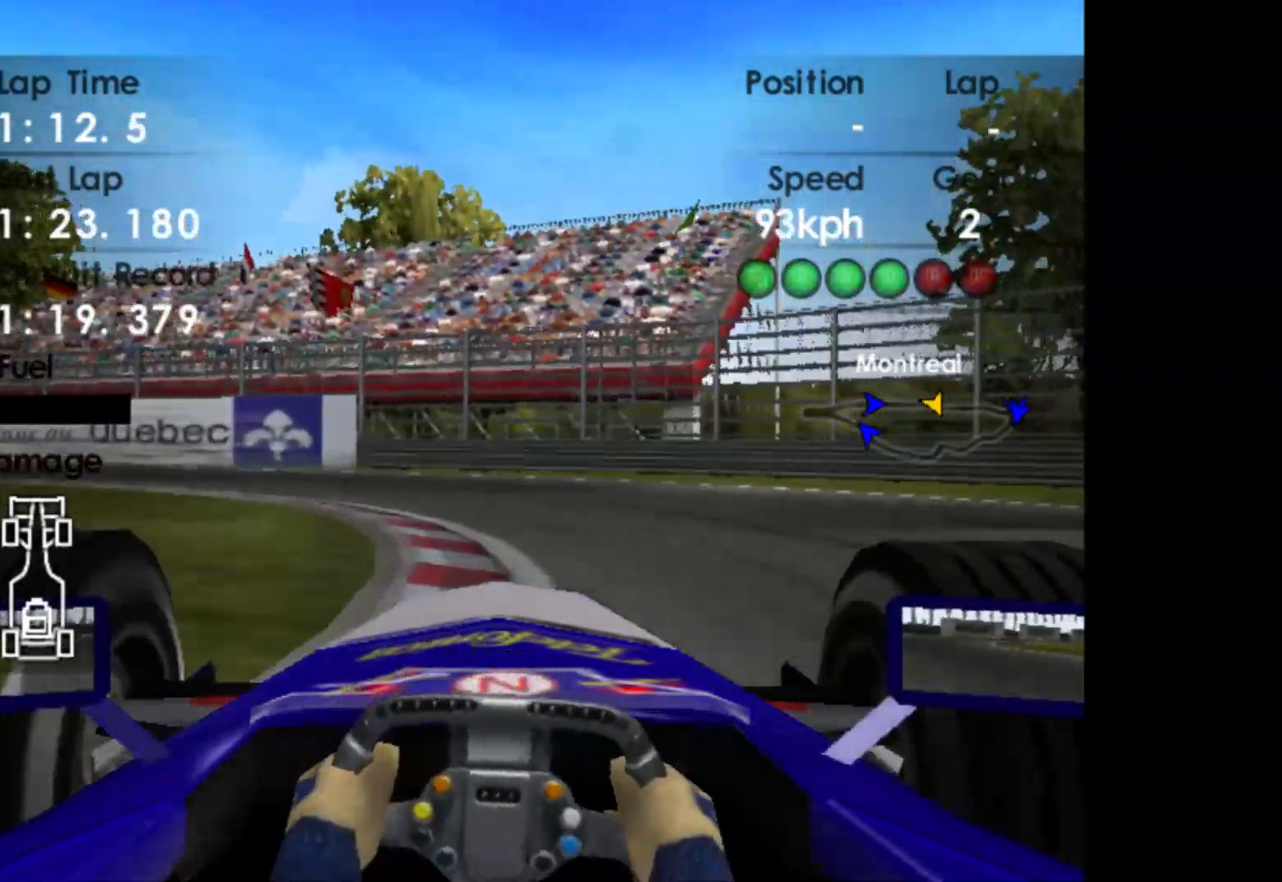
{"buttons": [], "left_stick": "left", "events": []}
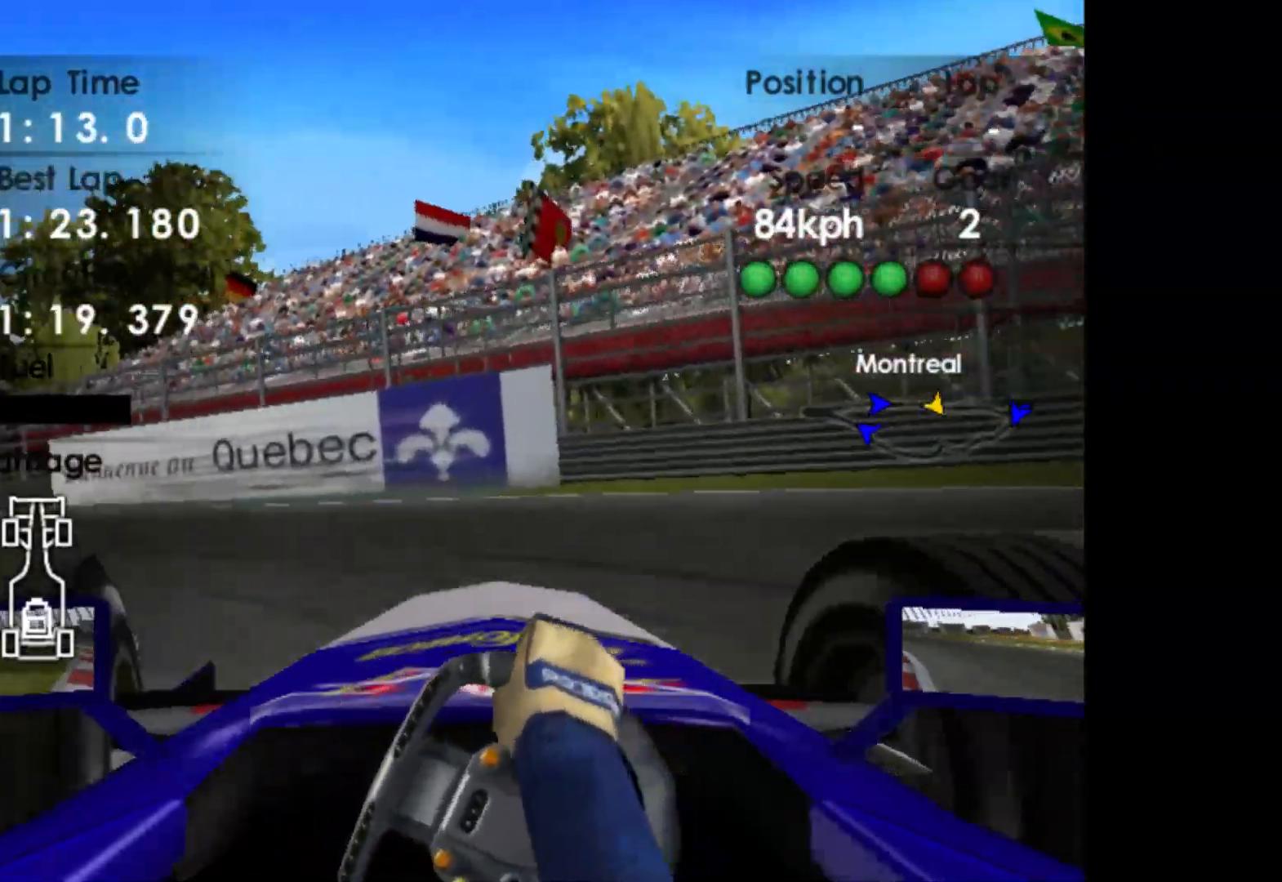
{"buttons": ["R2"], "left_stick": "left", "events": [[17, "R2", "down"]]}
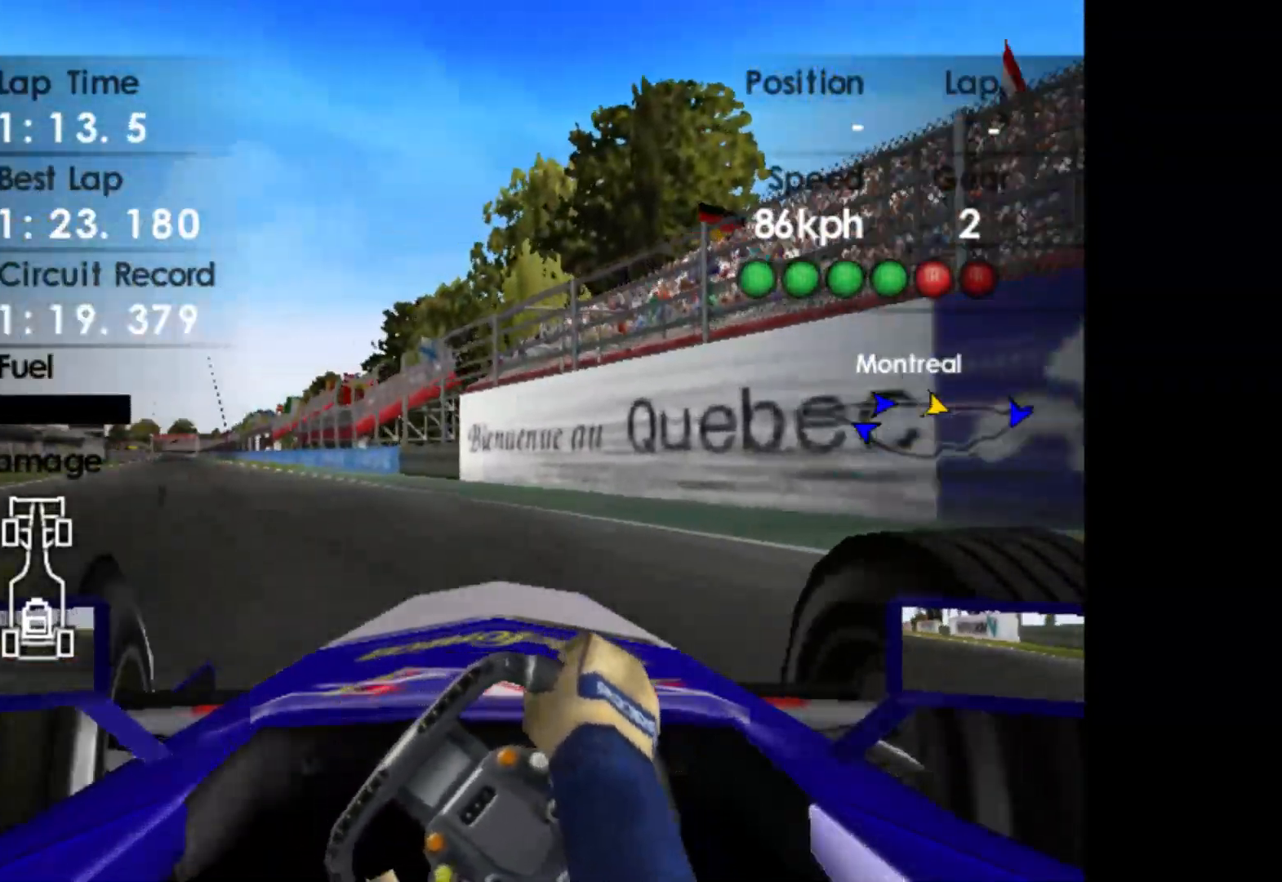
{"buttons": ["R2"], "left_stick": "left", "events": [[183, "left_stick", "center"], [250, "A", "down"], [383, "A", "up"], [383, "left_stick", "left"]]}
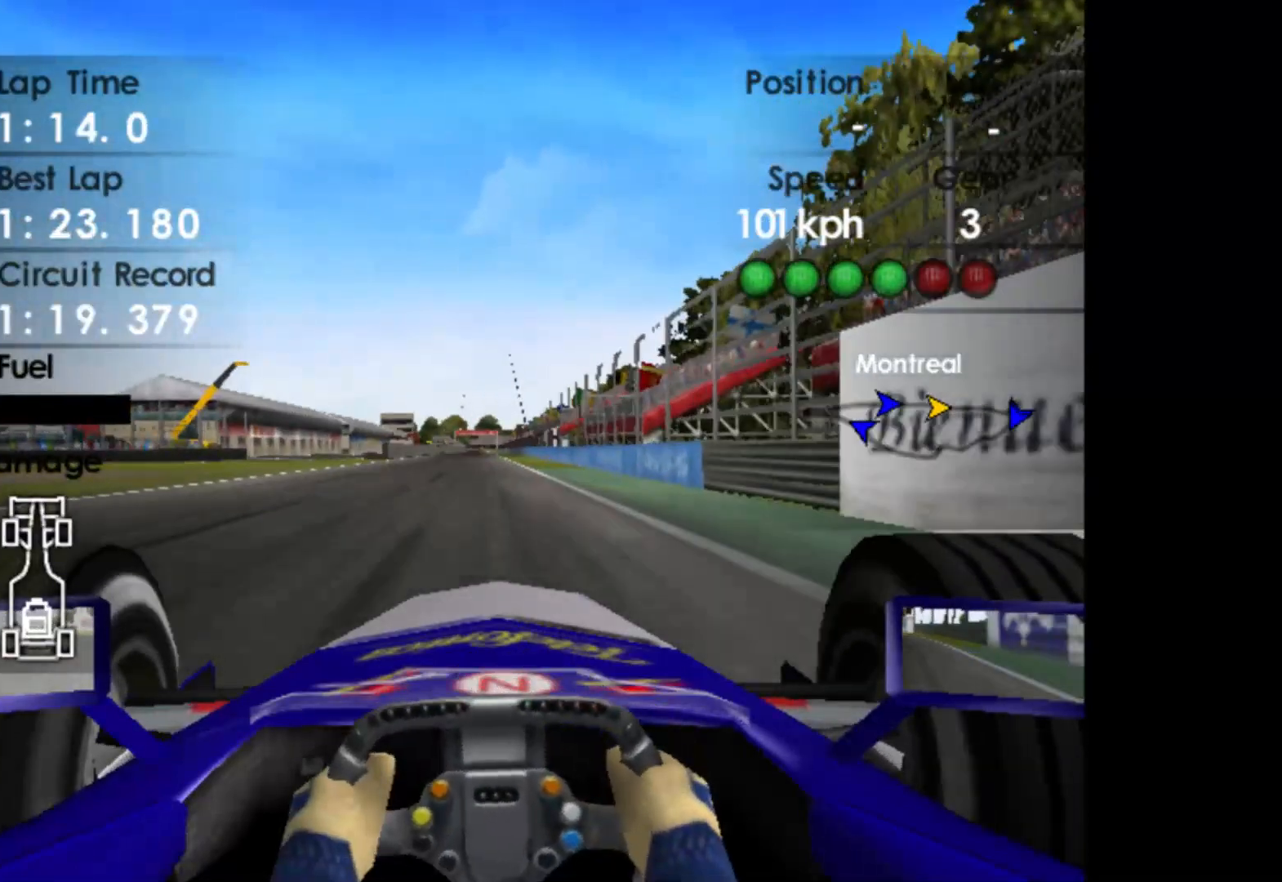
{"buttons": ["R2"], "left_stick": "left", "events": [[133, "left_stick", "center"], [333, "left_stick", "left"]]}
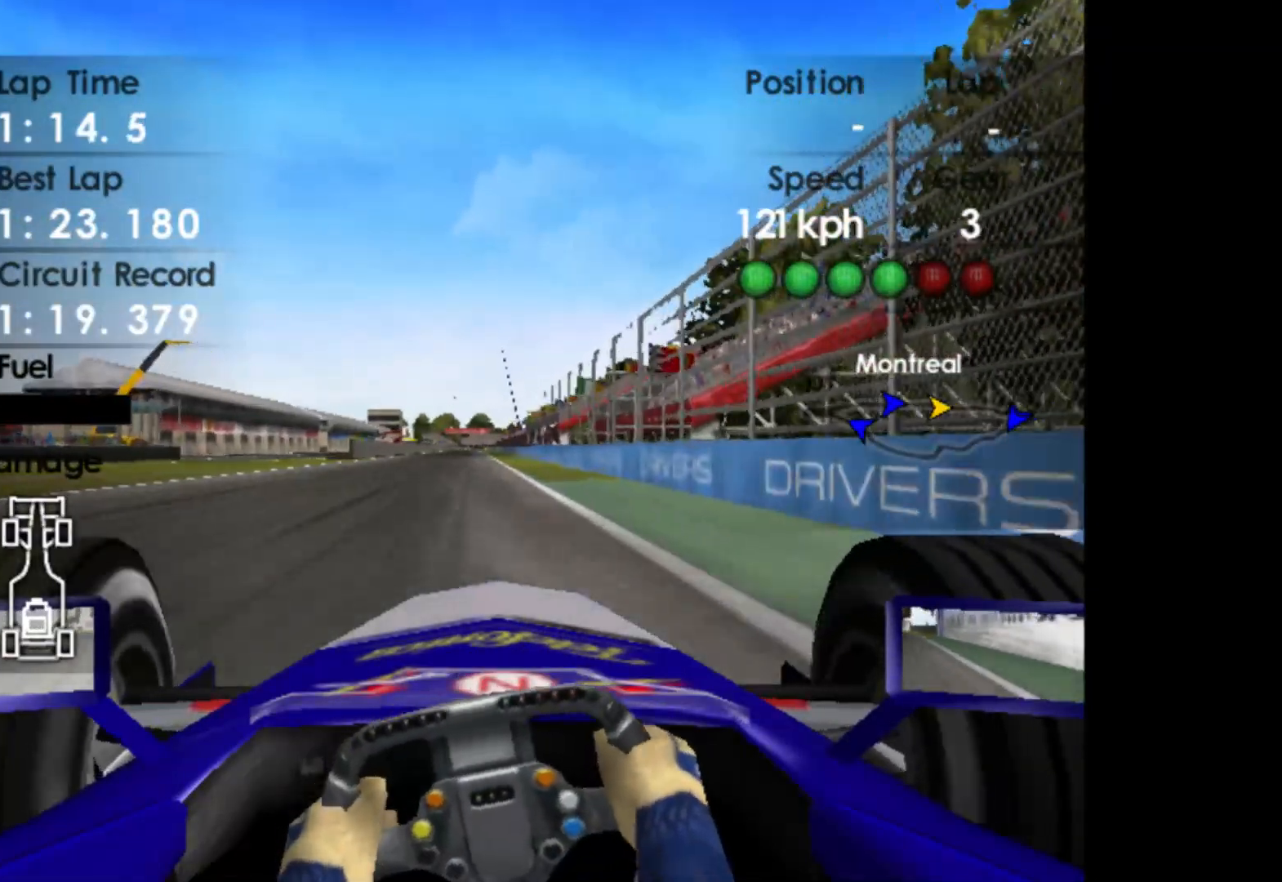
{"buttons": ["R2"], "left_stick": "center", "events": [[67, "left_stick", "center"]]}
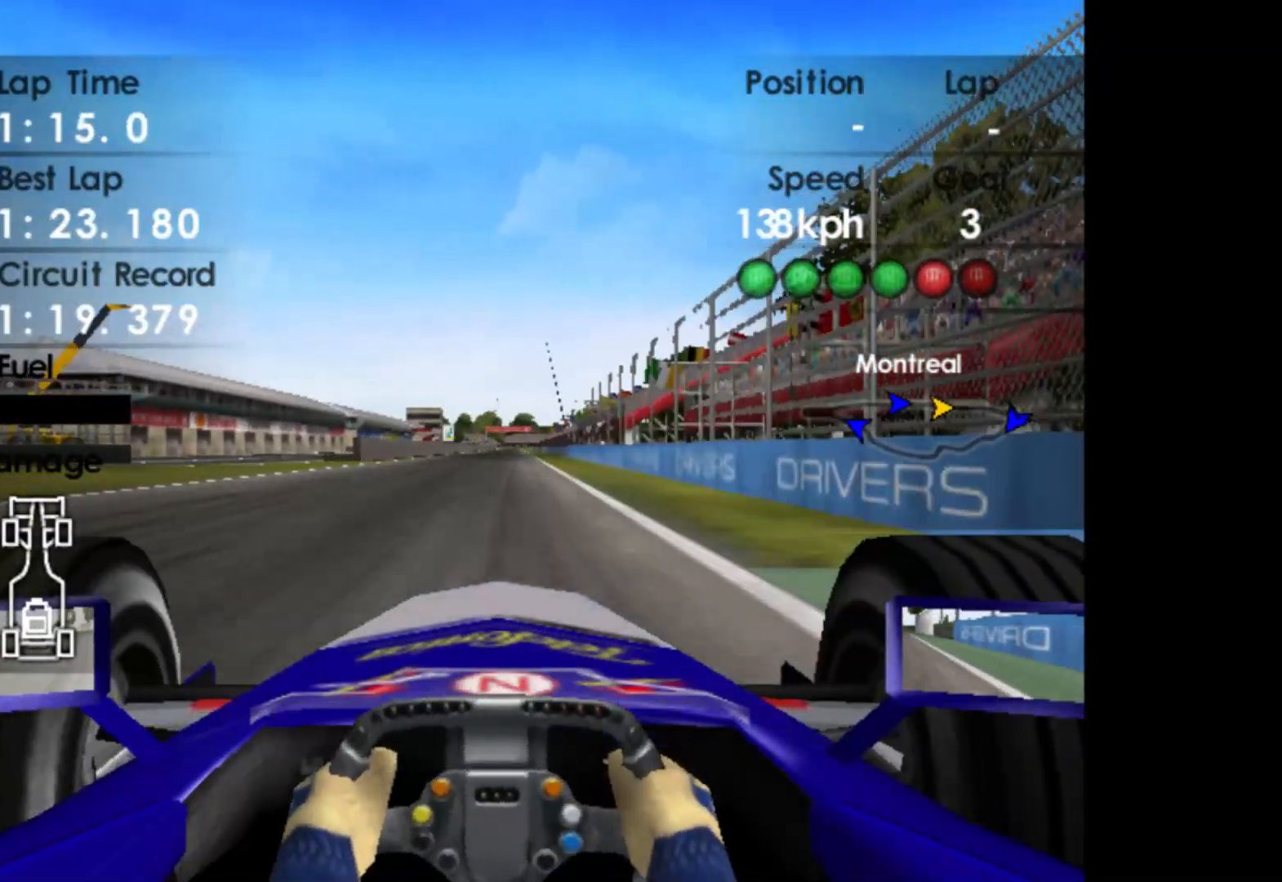
{"buttons": ["R2"], "left_stick": "center", "events": [[100, "A", "down"], [133, "A", "up"]]}
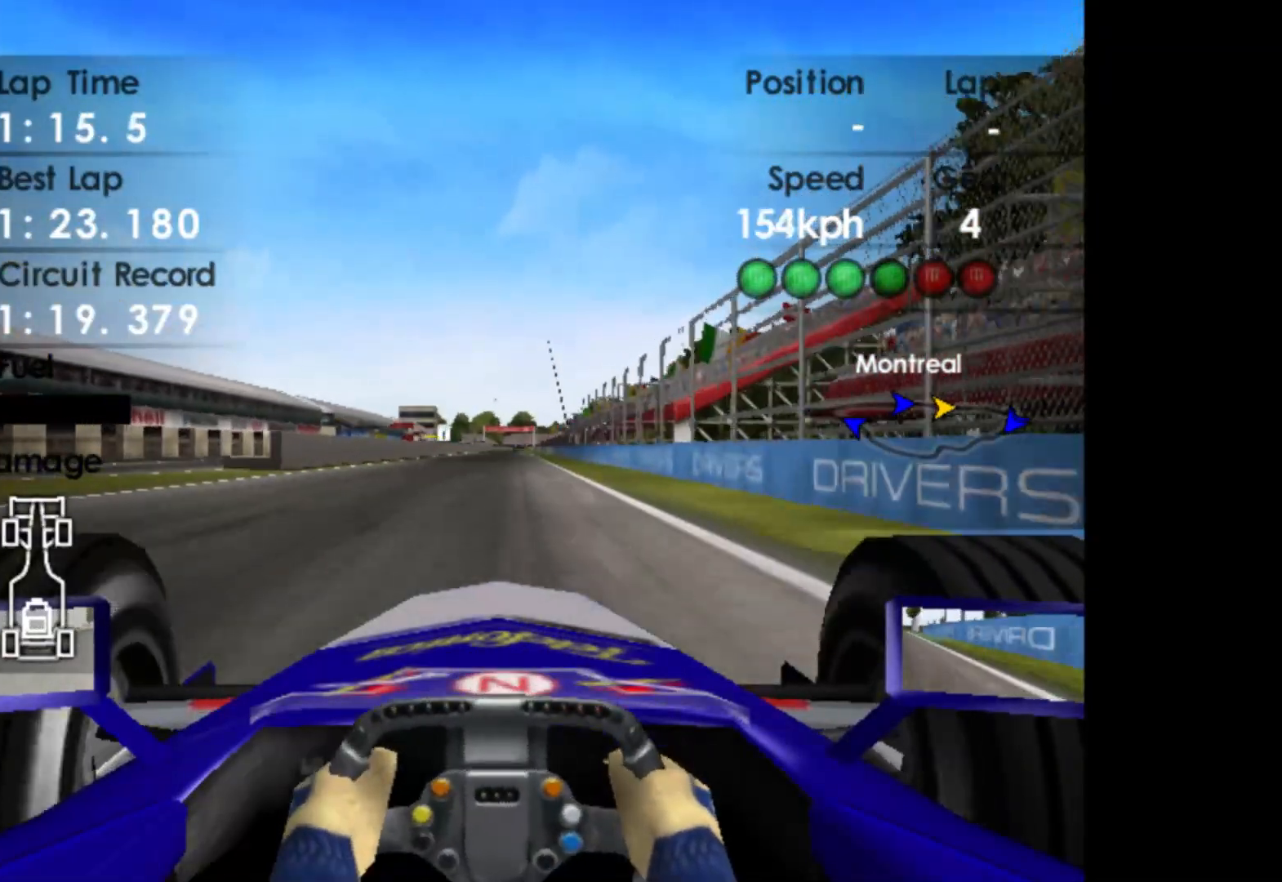
{"buttons": ["R2"], "left_stick": "center", "events": []}
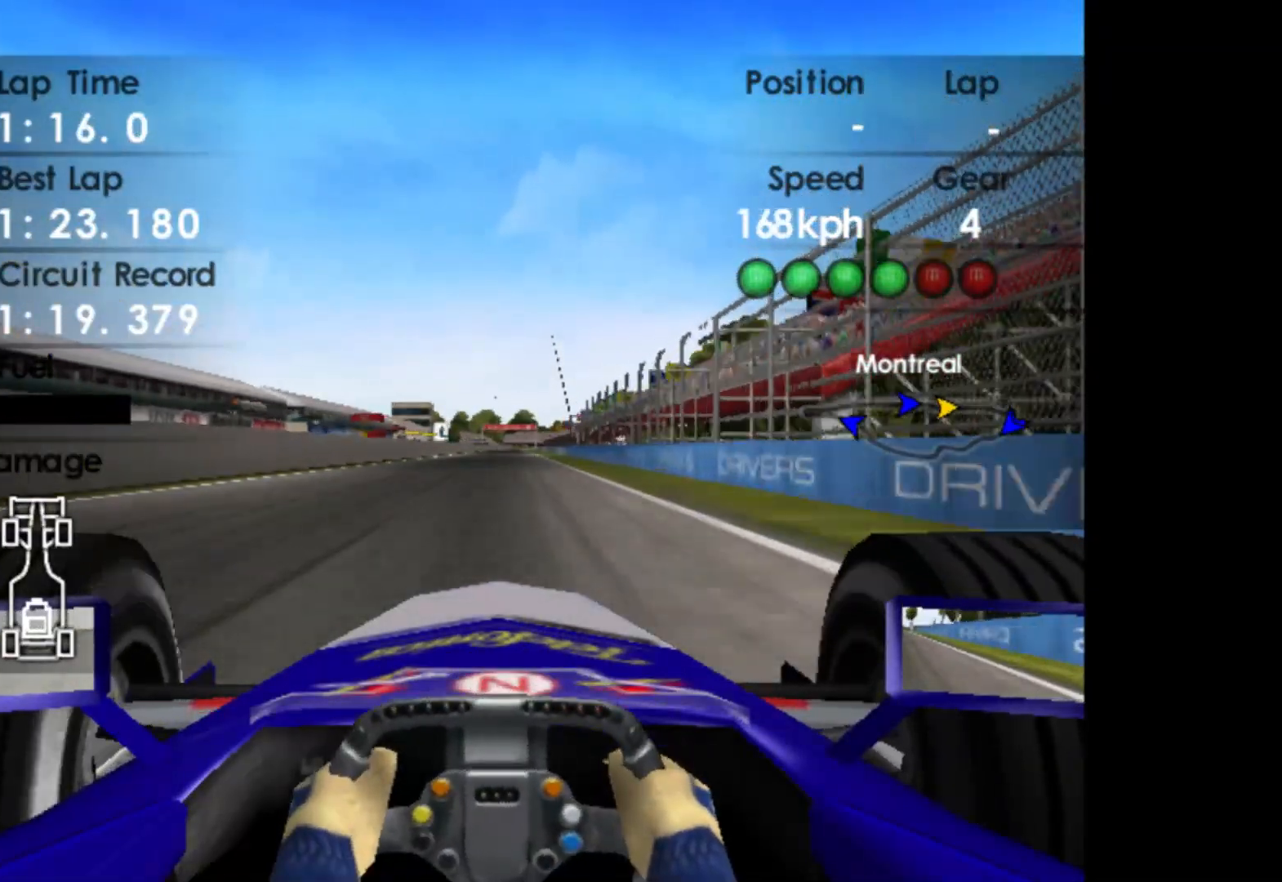
{"buttons": ["R2"], "left_stick": "center", "events": [[350, "left_stick", "right"], [433, "left_stick", "center"]]}
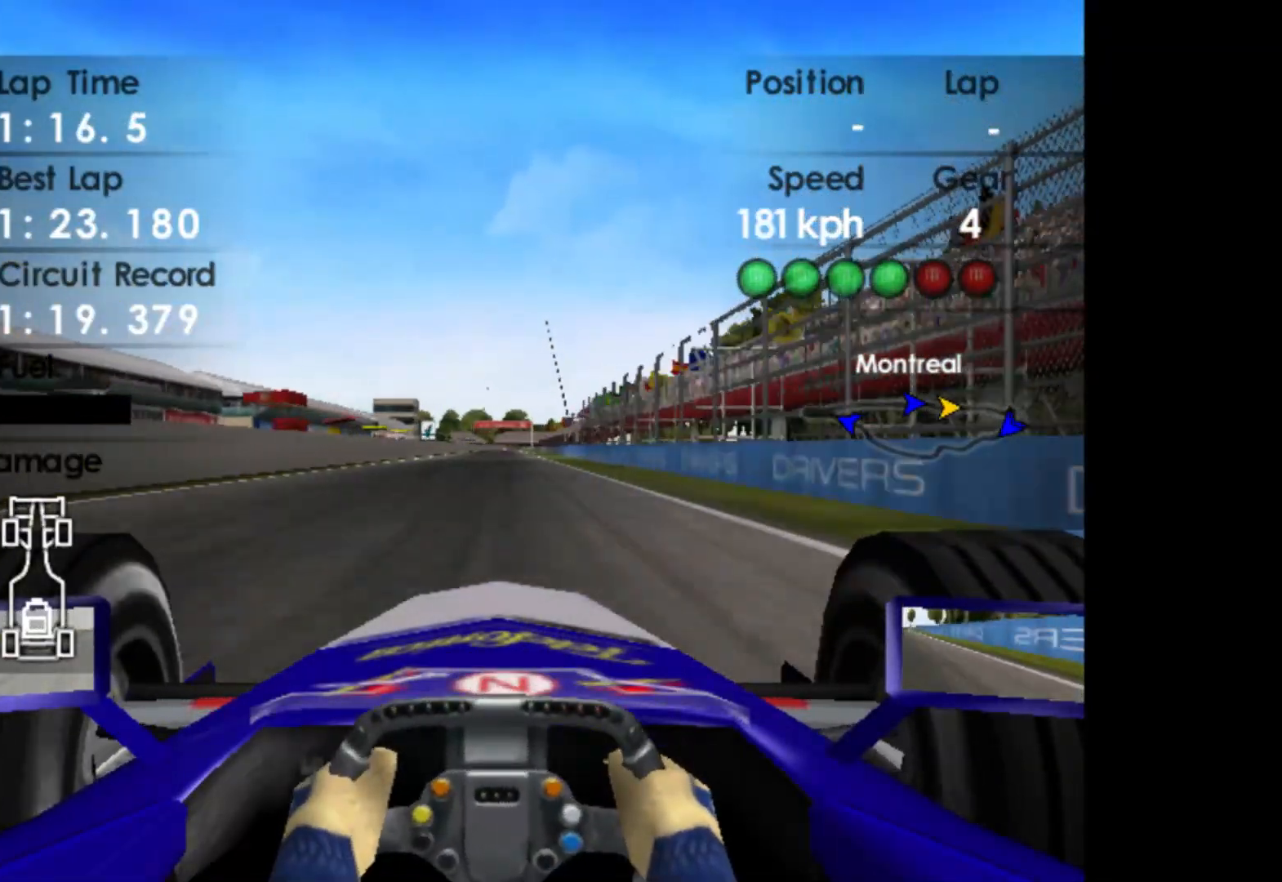
{"buttons": ["R2"], "left_stick": "center", "events": []}
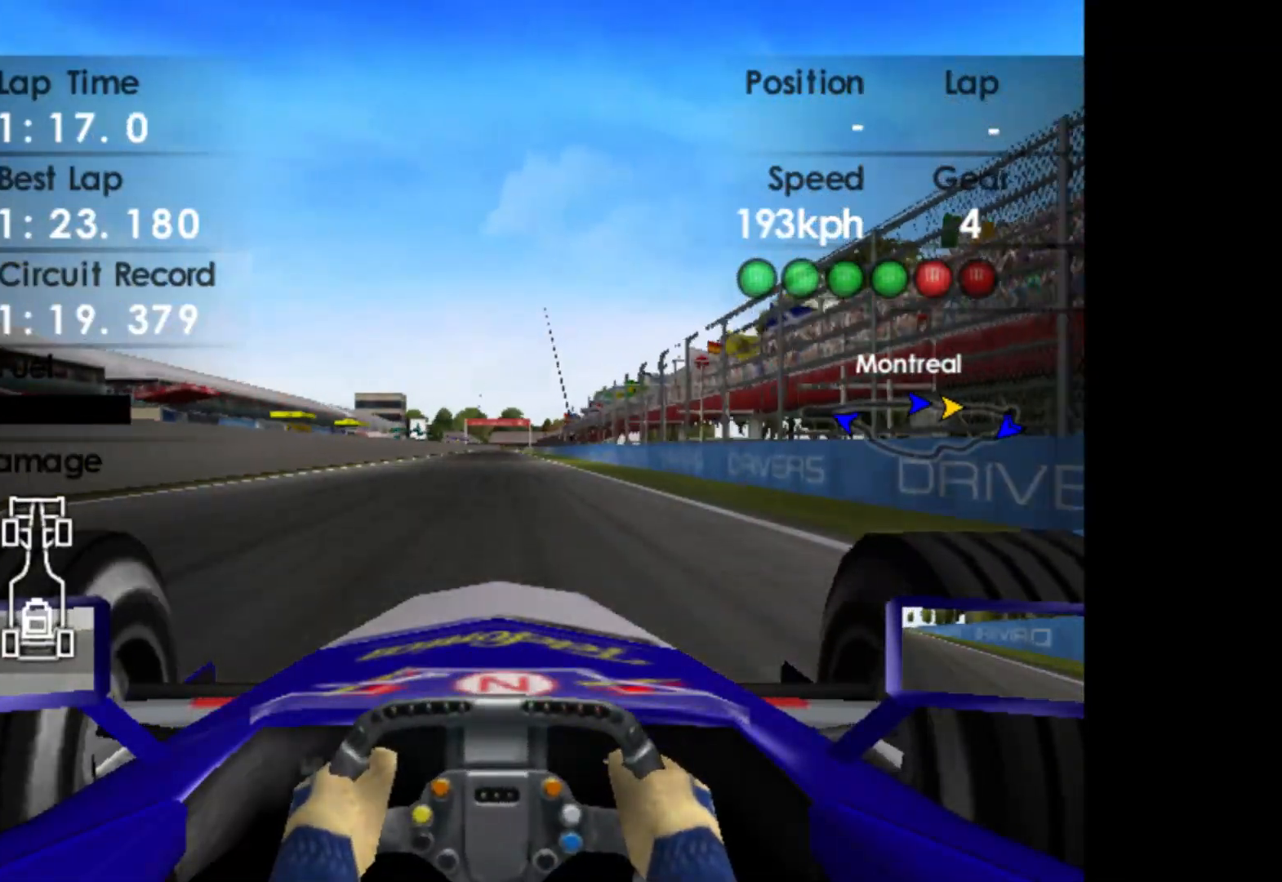
{"buttons": ["R2"], "left_stick": "center", "events": []}
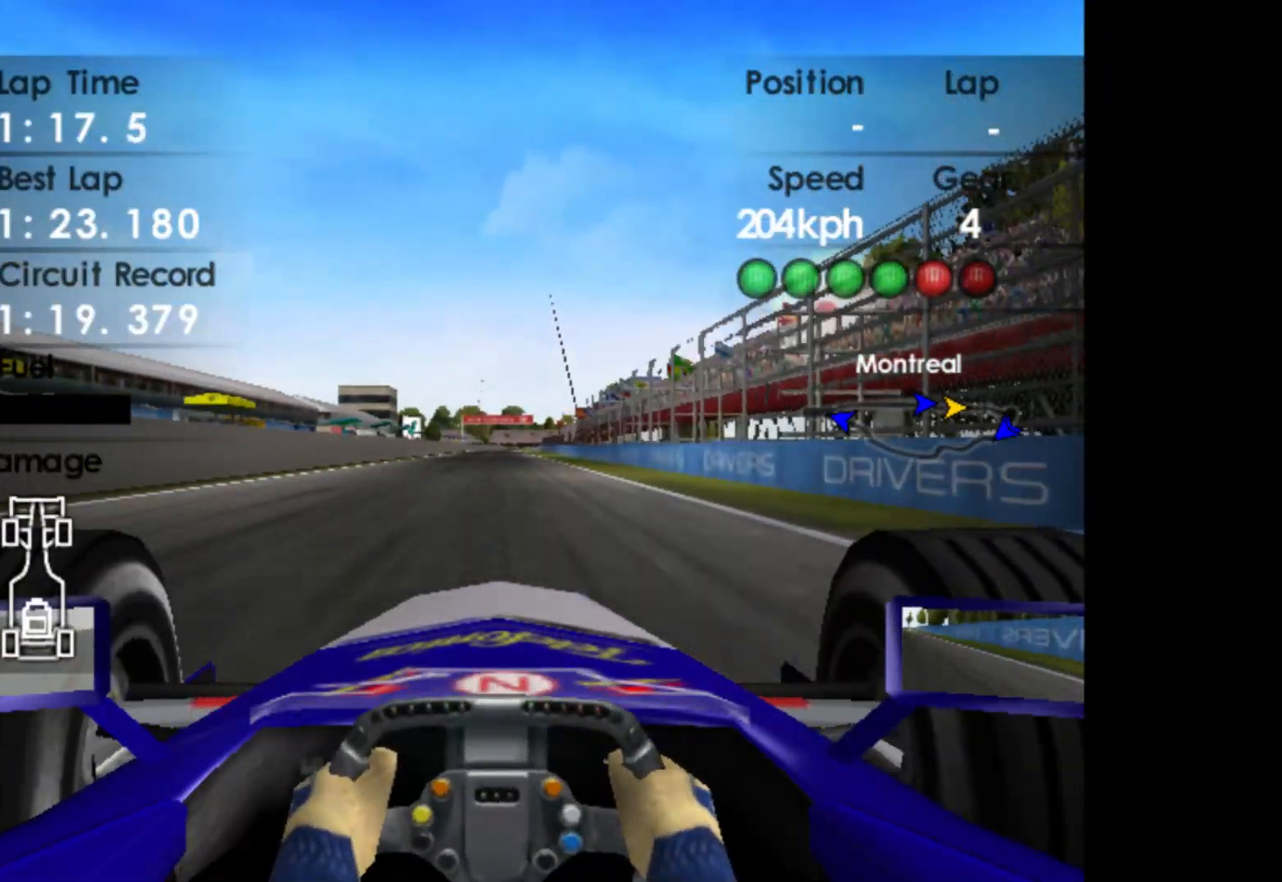
{"buttons": ["R2"], "left_stick": "center", "events": [[17, "A", "down"], [133, "A", "up"]]}
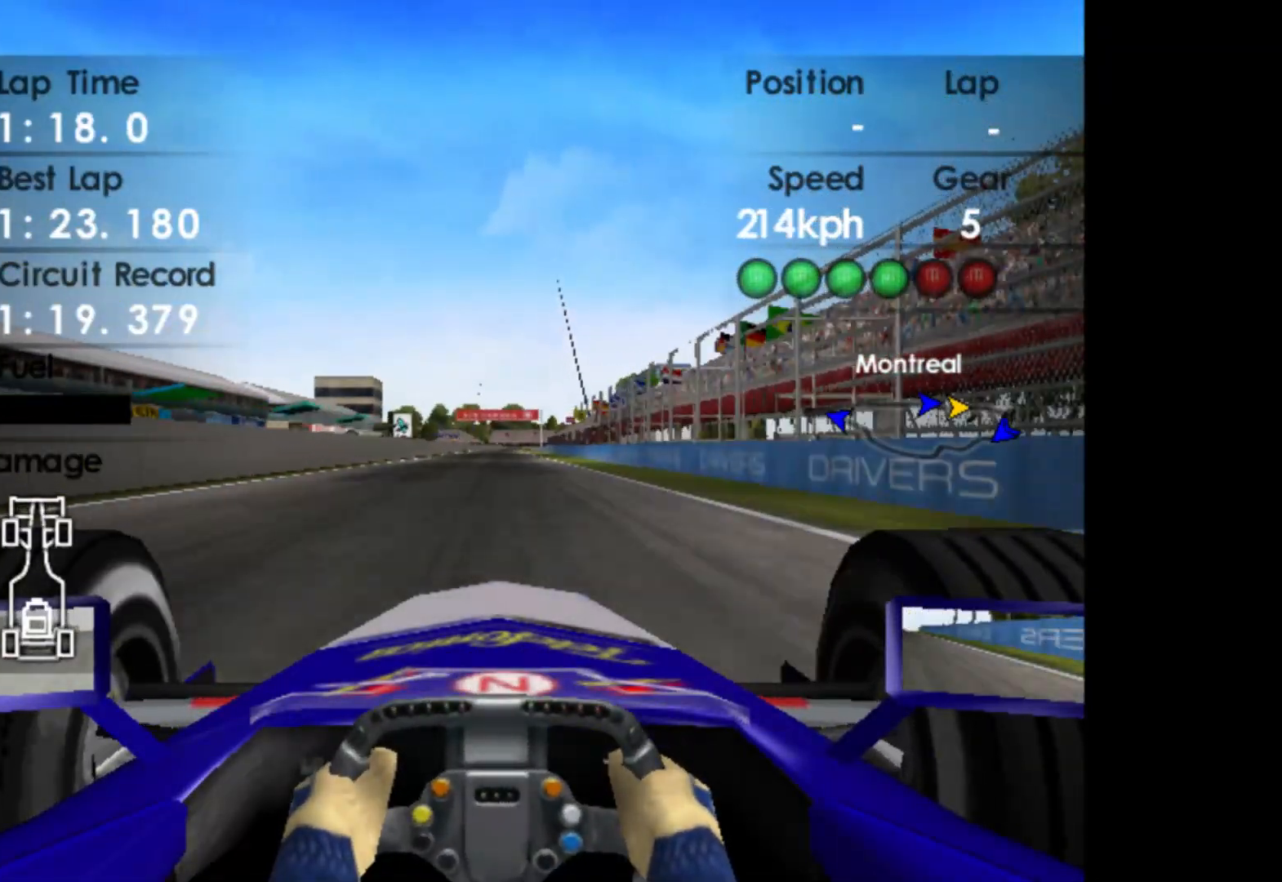
{"buttons": ["R2"], "left_stick": "center", "events": []}
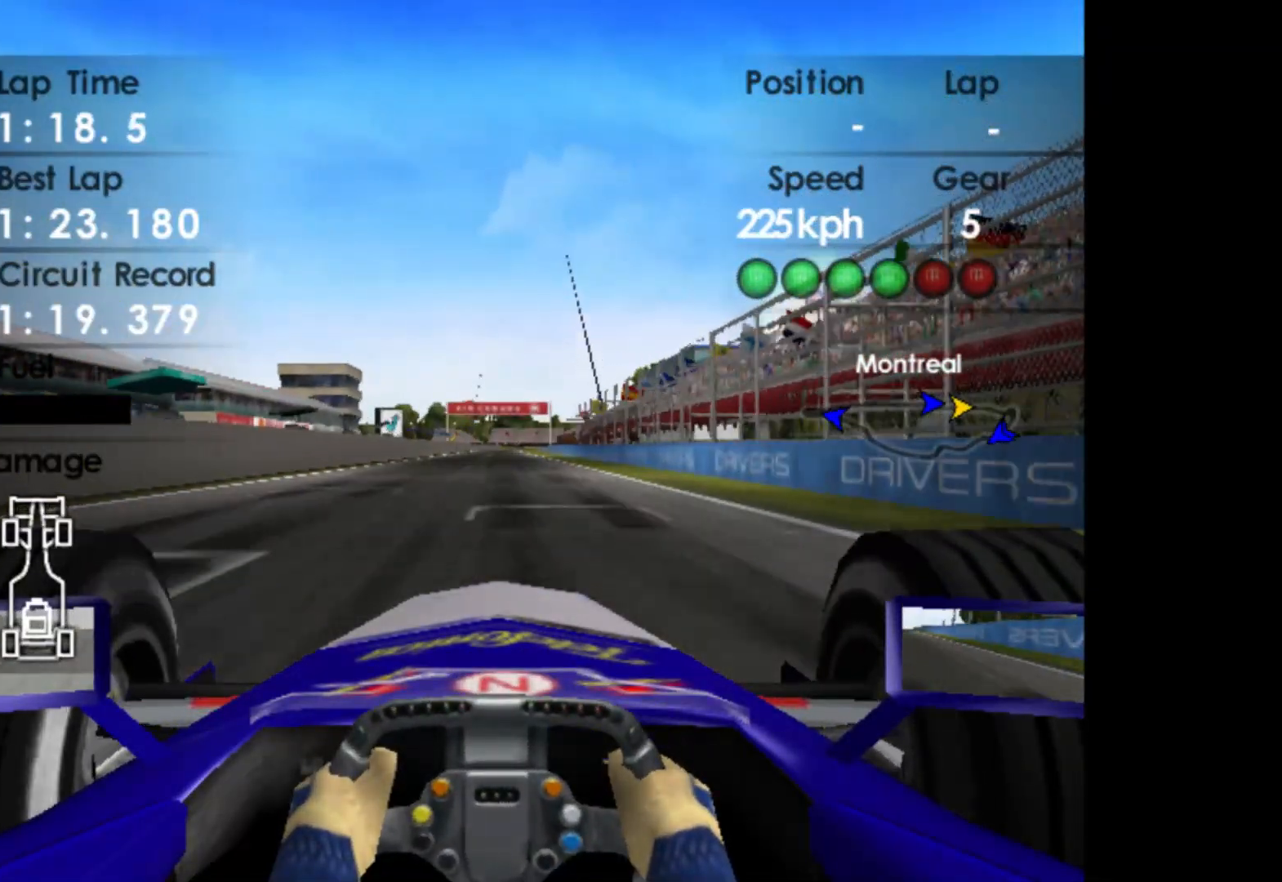
{"buttons": ["R2"], "left_stick": "center", "events": []}
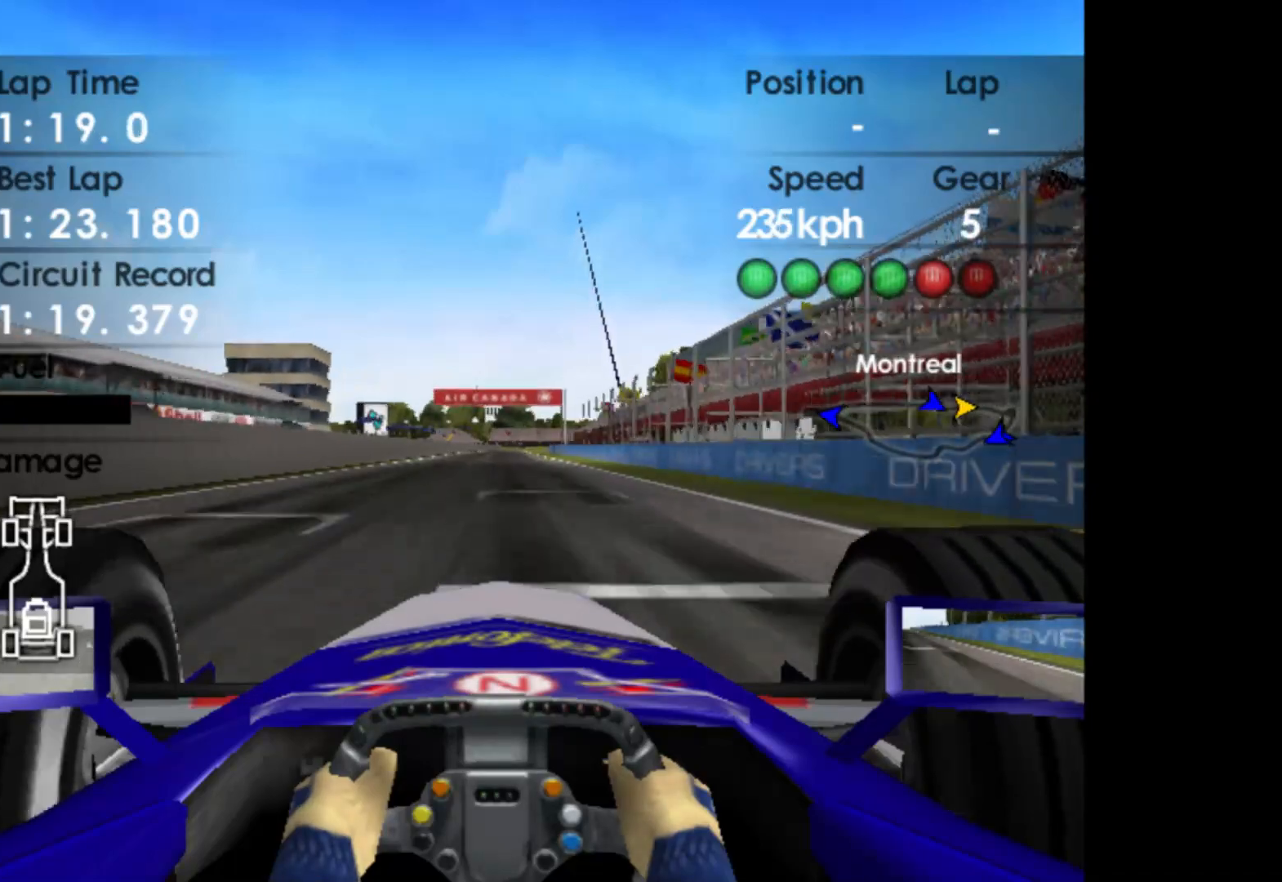
{"buttons": ["R2"], "left_stick": "center", "events": []}
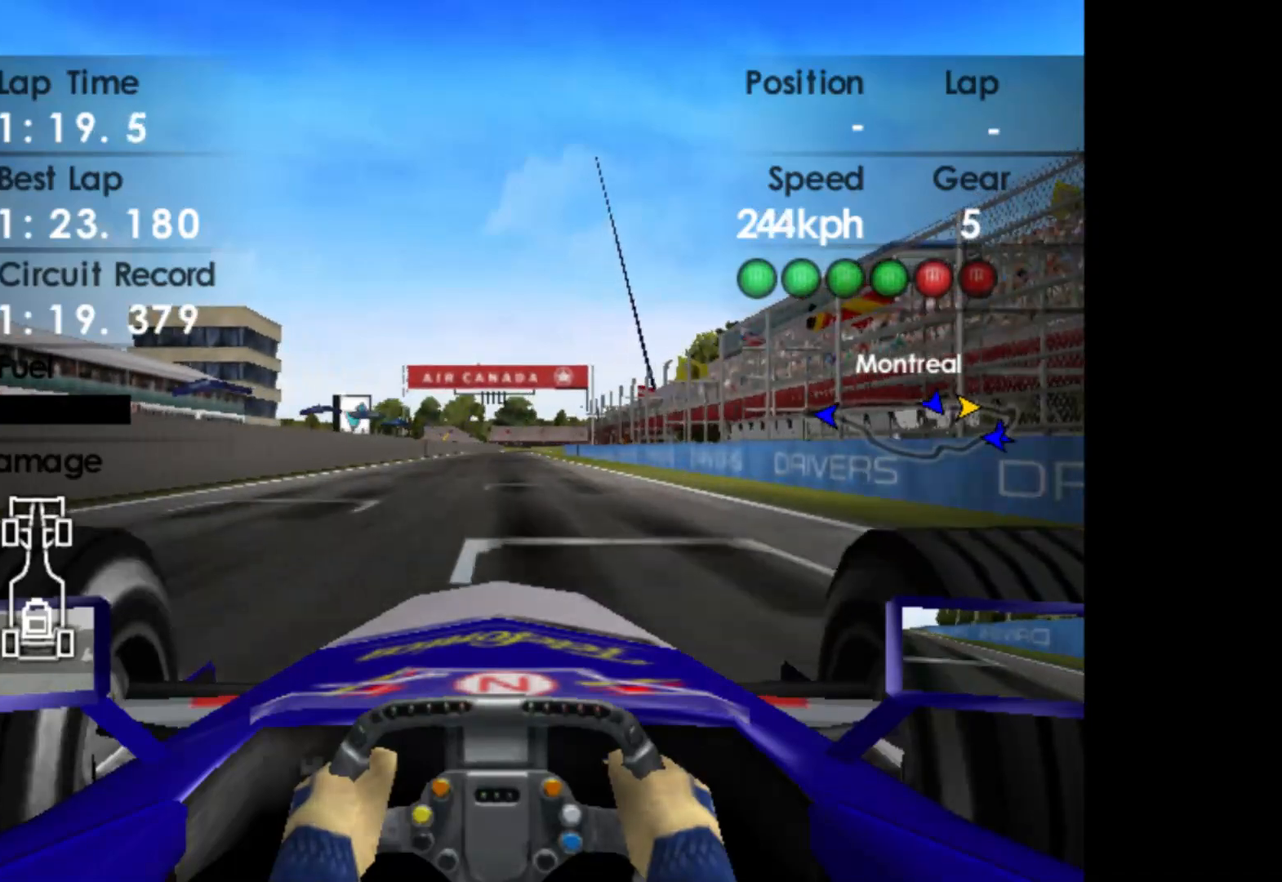
{"buttons": ["R2"], "left_stick": "center", "events": []}
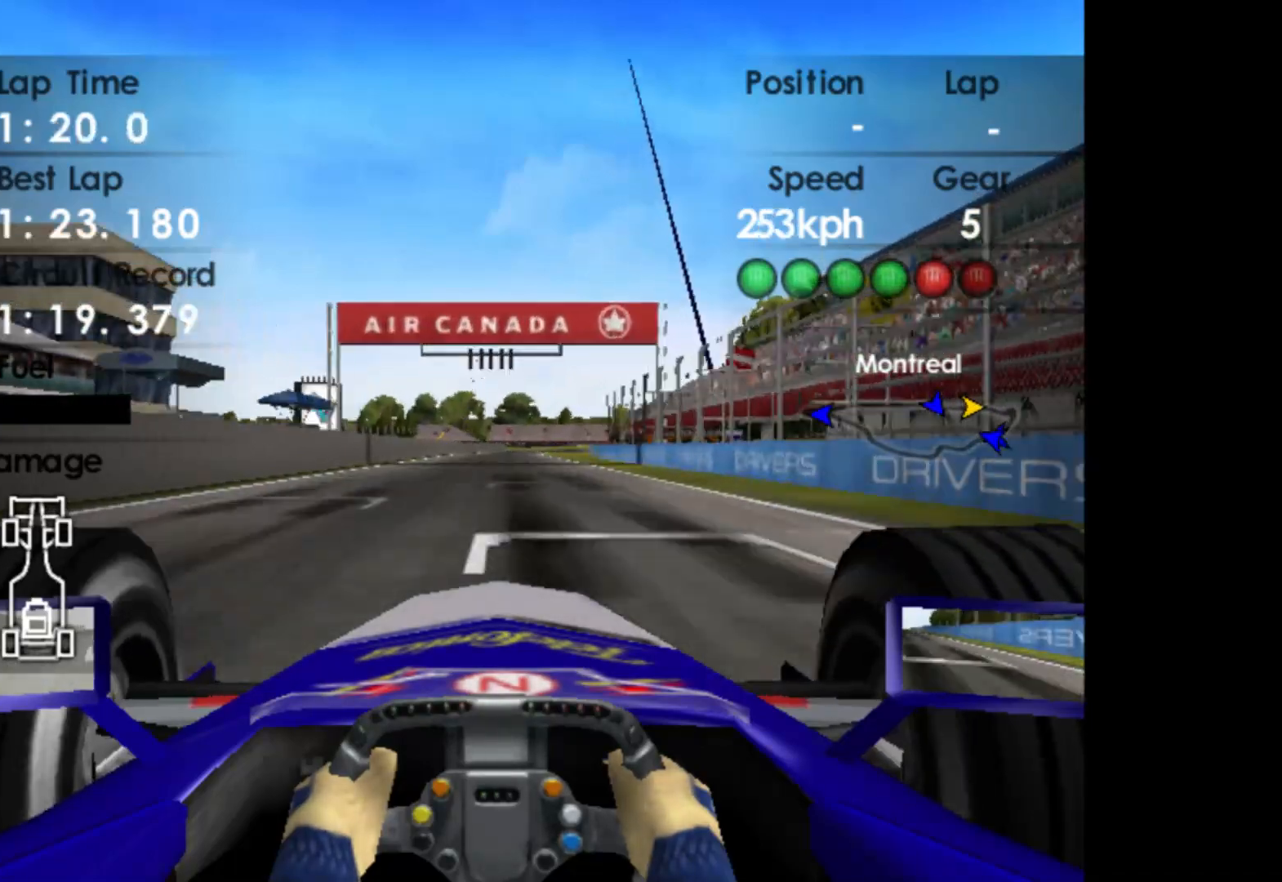
{"buttons": ["A", "R2"], "left_stick": "center", "events": [[500, "A", "down"]]}